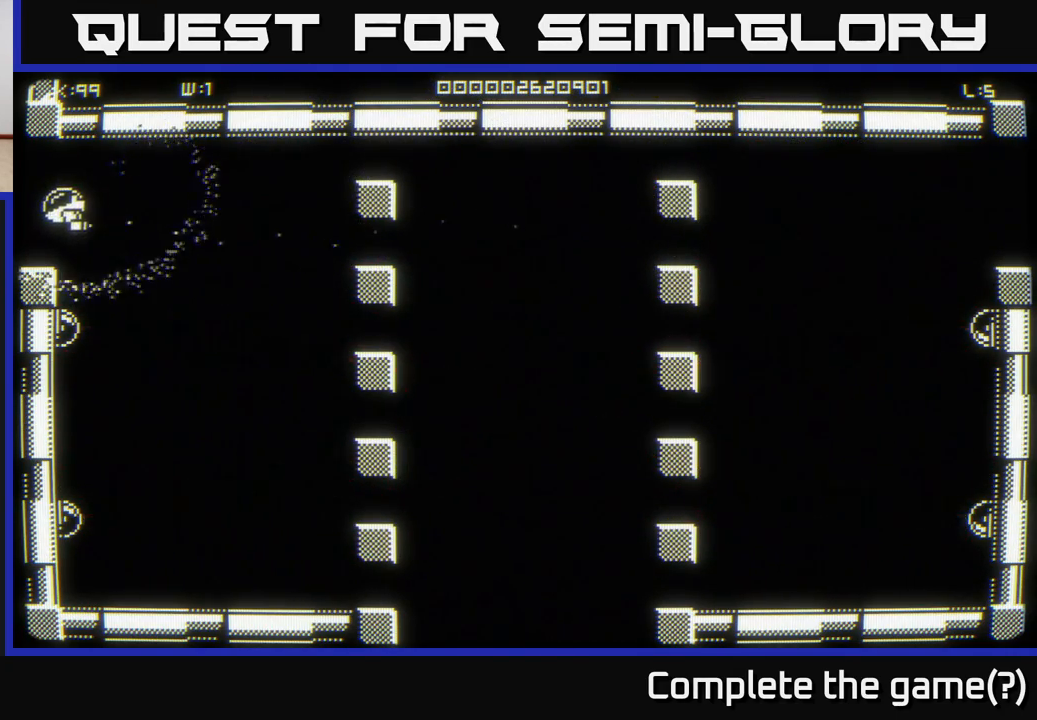
Gameplay with a controller (Xbox layout); each line is a JSON object with the inputs held at the frame after it. "events" lists button and stick changes between this image and that frame as [ms after this image, input, new state], when the widget could be followed in between.
{"buttons": [], "left_stick": "center", "right_stick": "center", "events": [[100, "left_stick", "center"]]}
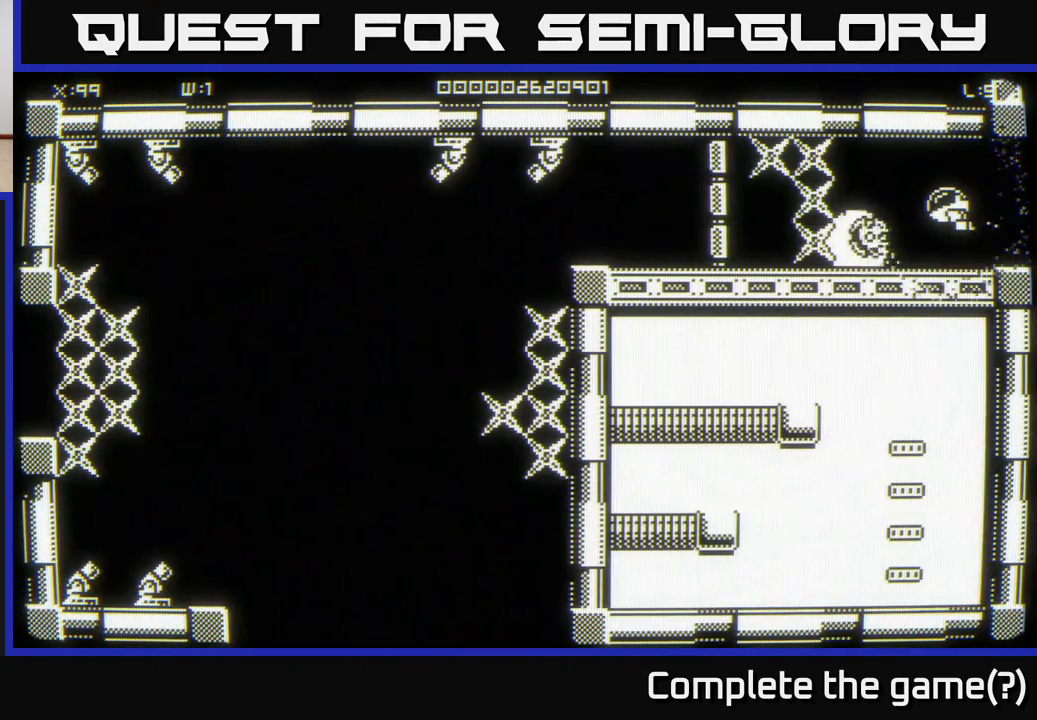
{"buttons": [], "left_stick": "center", "right_stick": "center", "events": [[67, "left_stick", "up-left"], [200, "left_stick", "left"], [433, "left_stick", "center"]]}
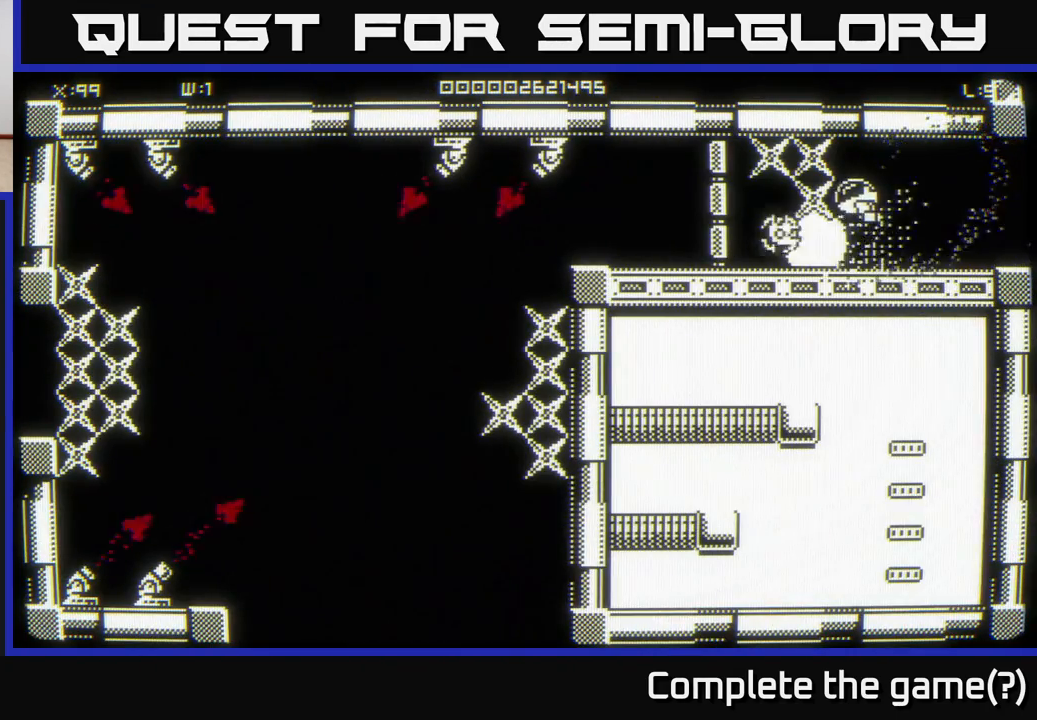
{"buttons": [], "left_stick": "center", "right_stick": "left", "events": [[33, "left_stick", "up"], [133, "left_stick", "up-left"], [200, "right_stick", "left"], [400, "left_stick", "center"]]}
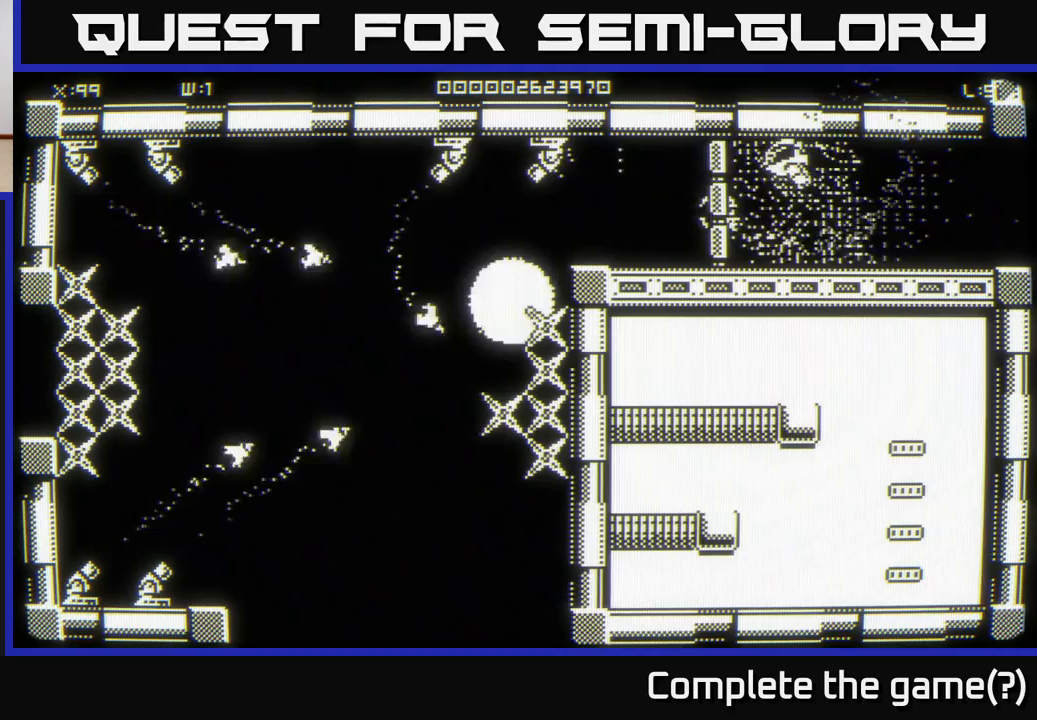
{"buttons": [], "left_stick": "down", "right_stick": "left", "events": [[233, "left_stick", "down"]]}
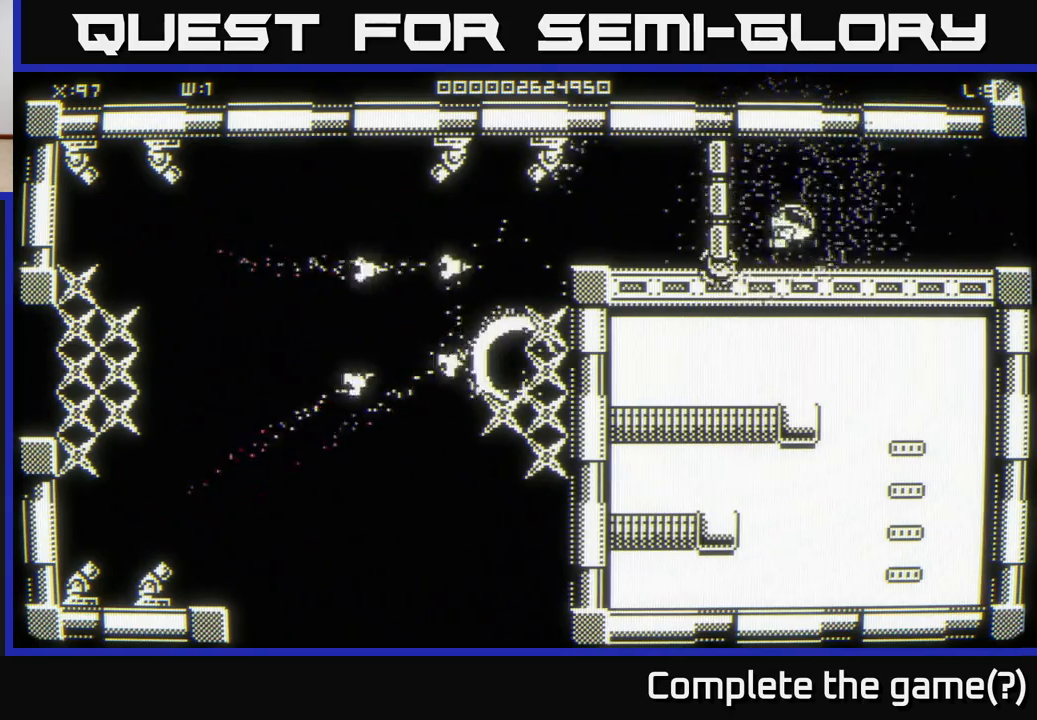
{"buttons": [], "left_stick": "up-right", "right_stick": "left", "events": [[50, "right_stick", "center"], [400, "left_stick", "up-right"], [450, "right_stick", "left"]]}
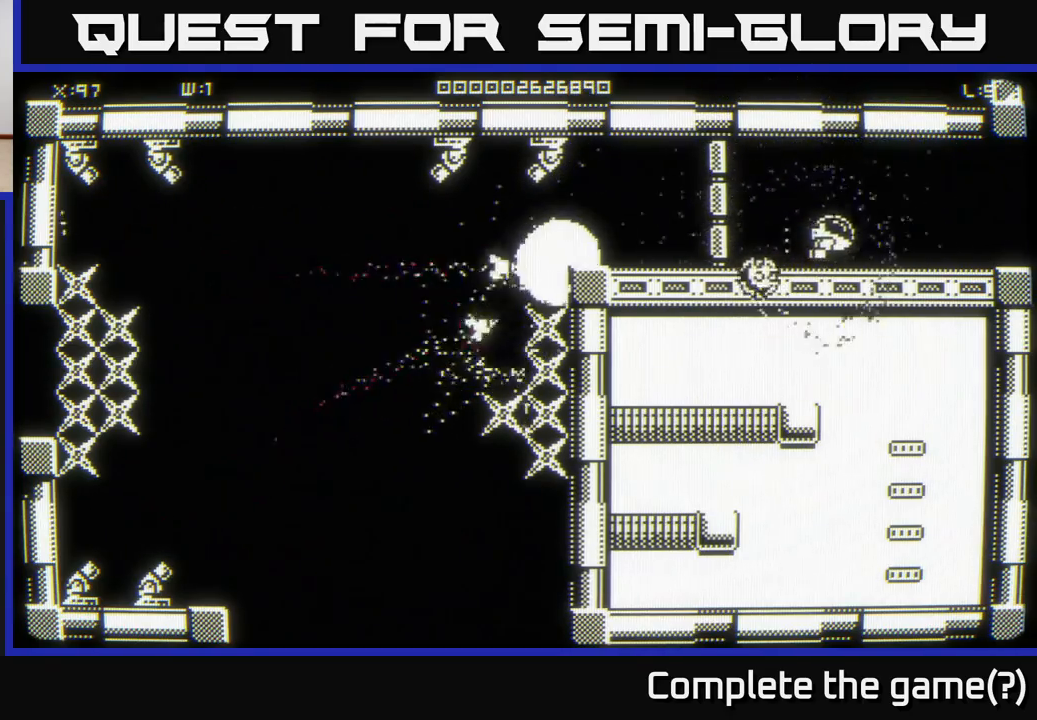
{"buttons": [], "left_stick": "left", "right_stick": "left", "events": [[250, "right_stick", "center"], [267, "left_stick", "up-left"], [400, "right_stick", "left"], [483, "left_stick", "left"]]}
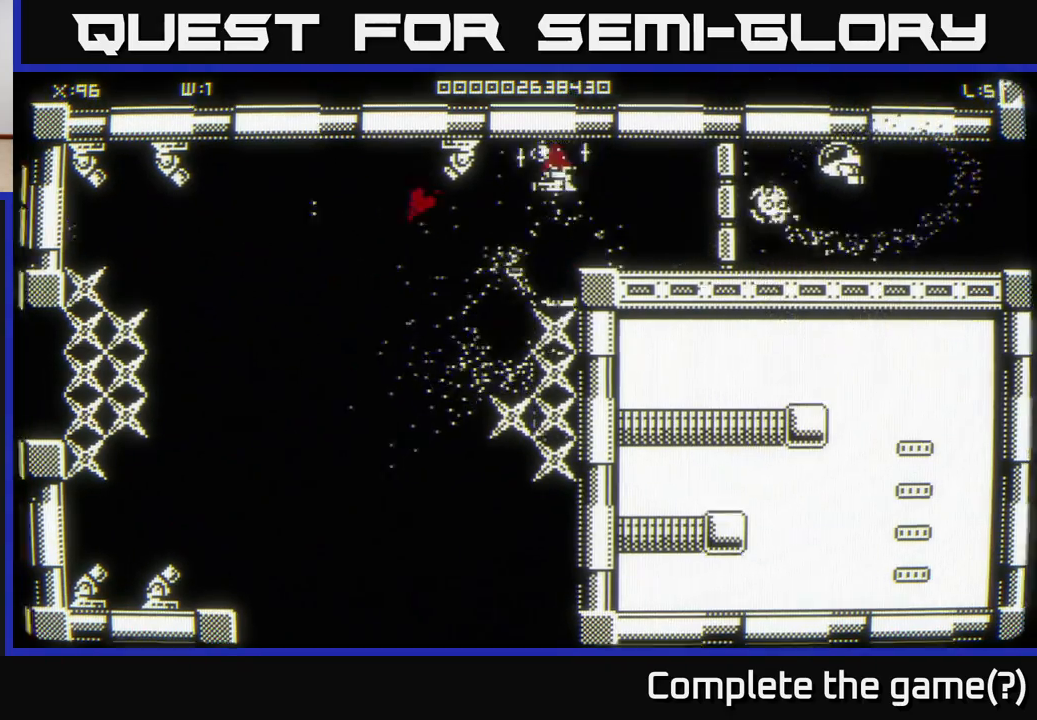
{"buttons": [], "left_stick": "center", "right_stick": "left", "events": [[483, "left_stick", "center"]]}
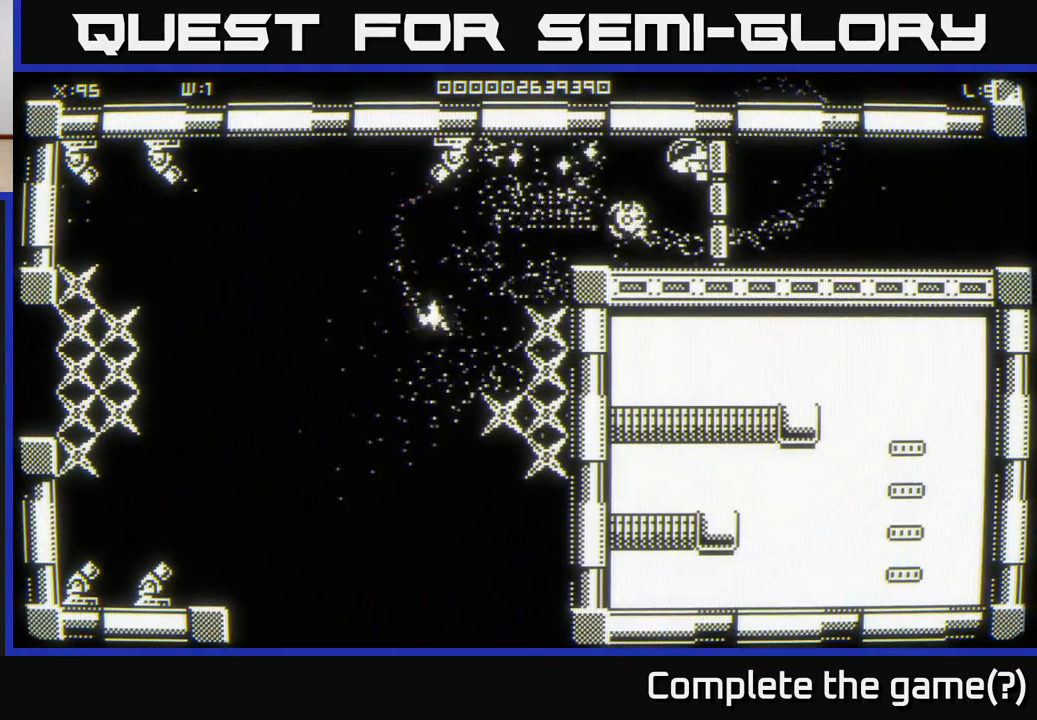
{"buttons": [], "left_stick": "center", "right_stick": "left", "events": [[167, "left_stick", "down-left"], [267, "left_stick", "center"]]}
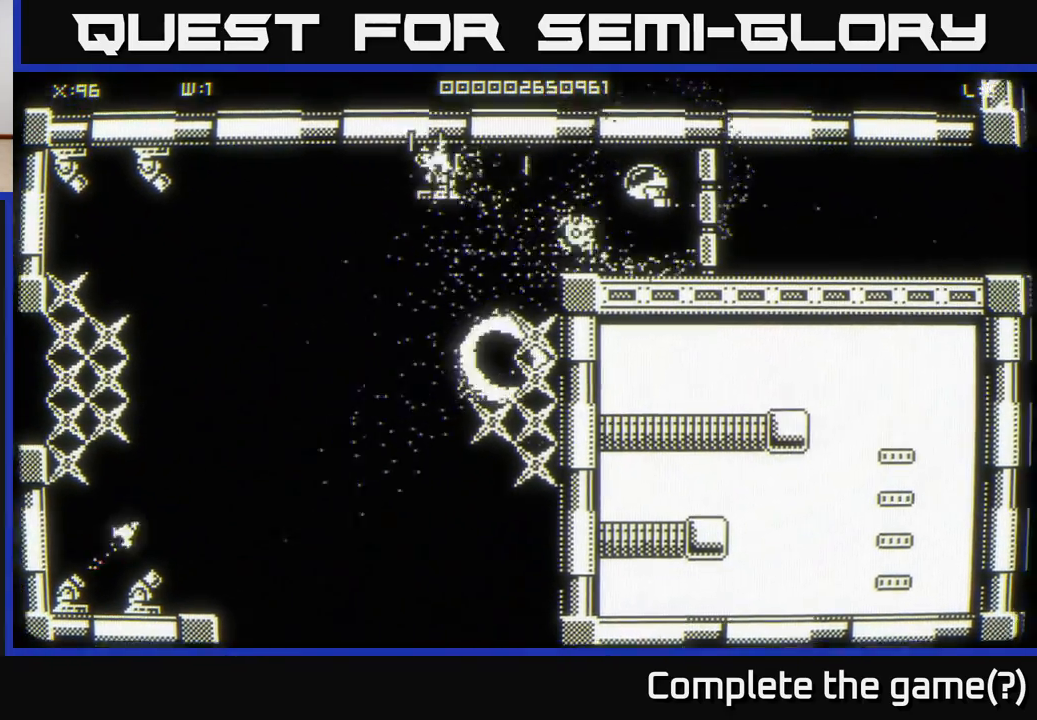
{"buttons": [], "left_stick": "center", "right_stick": "left", "events": [[167, "left_stick", "up-left"], [300, "left_stick", "center"]]}
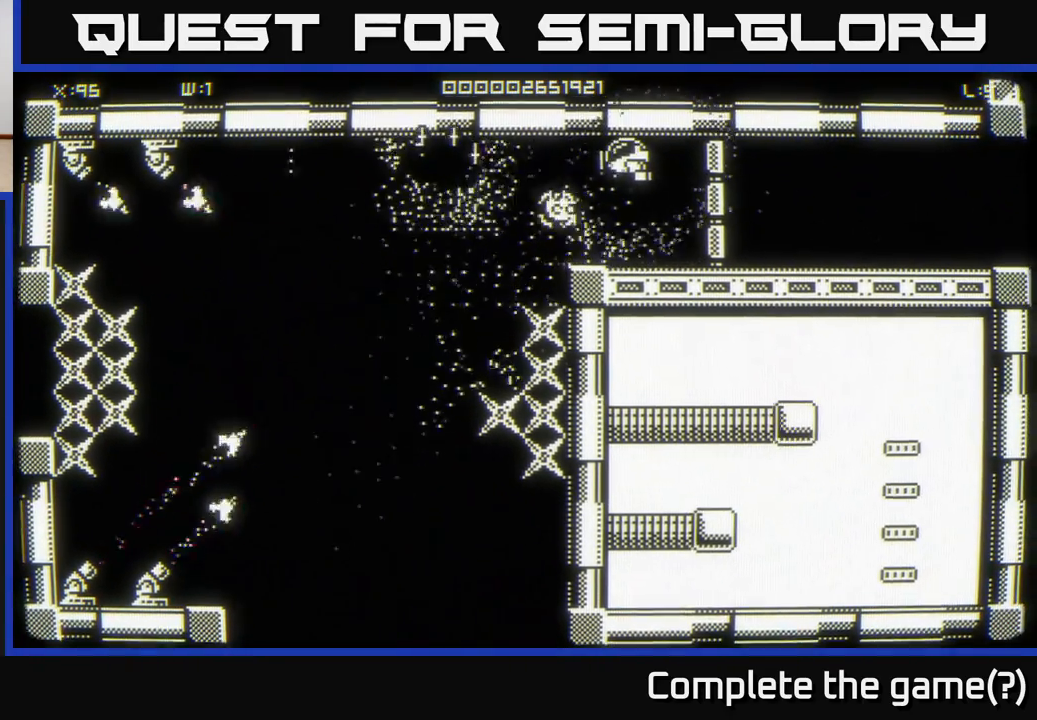
{"buttons": [], "left_stick": "left", "right_stick": "left", "events": [[250, "left_stick", "down-left"], [300, "left_stick", "left"]]}
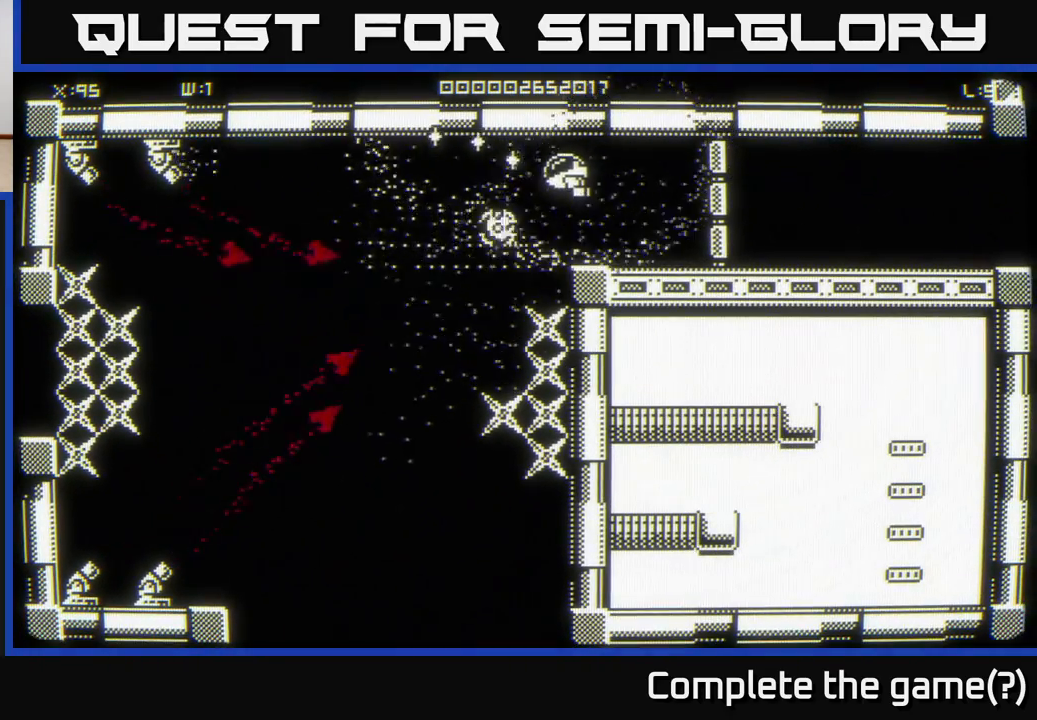
{"buttons": [], "left_stick": "down-right", "right_stick": "left", "events": [[67, "left_stick", "right"], [183, "left_stick", "down-right"], [350, "right_stick", "center"], [483, "right_stick", "left"]]}
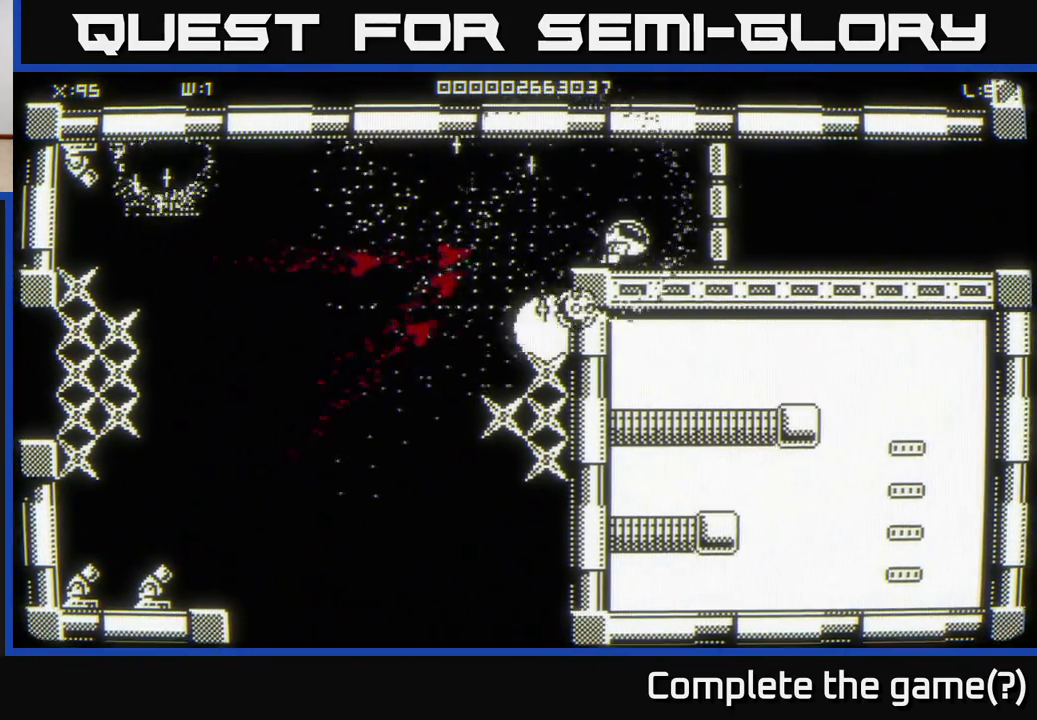
{"buttons": [], "left_stick": "up-left", "right_stick": "left", "events": [[167, "left_stick", "center"], [367, "left_stick", "right"], [500, "left_stick", "up-left"]]}
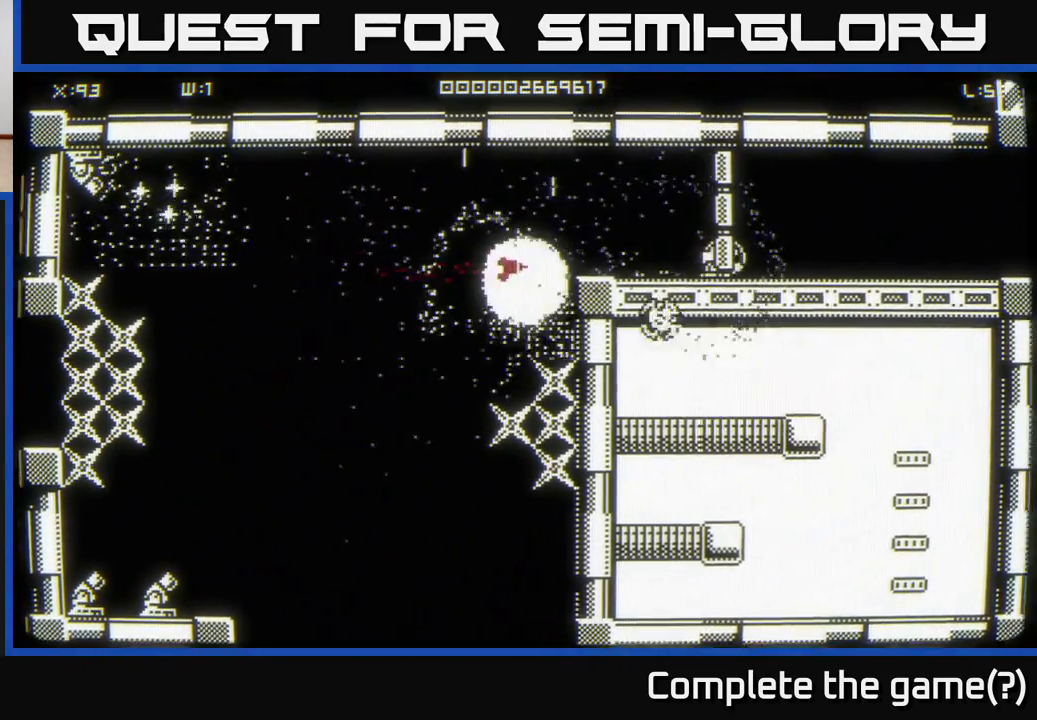
{"buttons": [], "left_stick": "left", "right_stick": "left", "events": [[133, "left_stick", "up"], [233, "left_stick", "up-left"], [300, "right_stick", "center"], [333, "left_stick", "left"], [450, "right_stick", "left"]]}
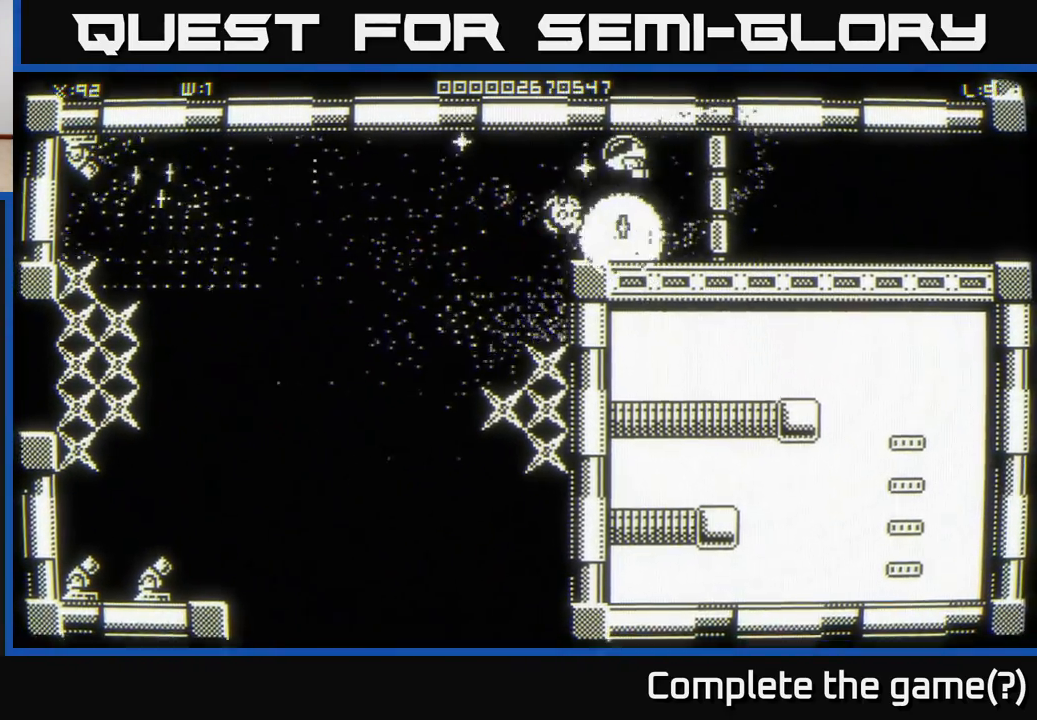
{"buttons": [], "left_stick": "down-right", "right_stick": "center", "events": [[183, "right_stick", "center"], [500, "left_stick", "down-right"]]}
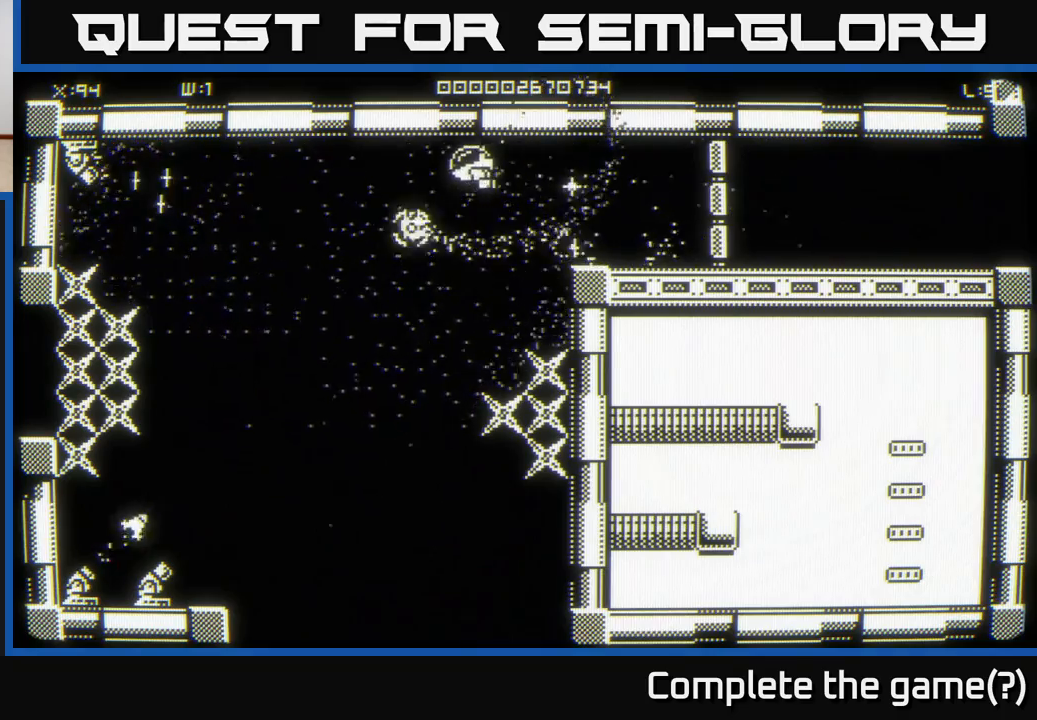
{"buttons": [], "left_stick": "down-left", "right_stick": "left", "events": [[100, "right_stick", "left"], [150, "left_stick", "left"], [317, "left_stick", "up-left"], [500, "left_stick", "down-left"]]}
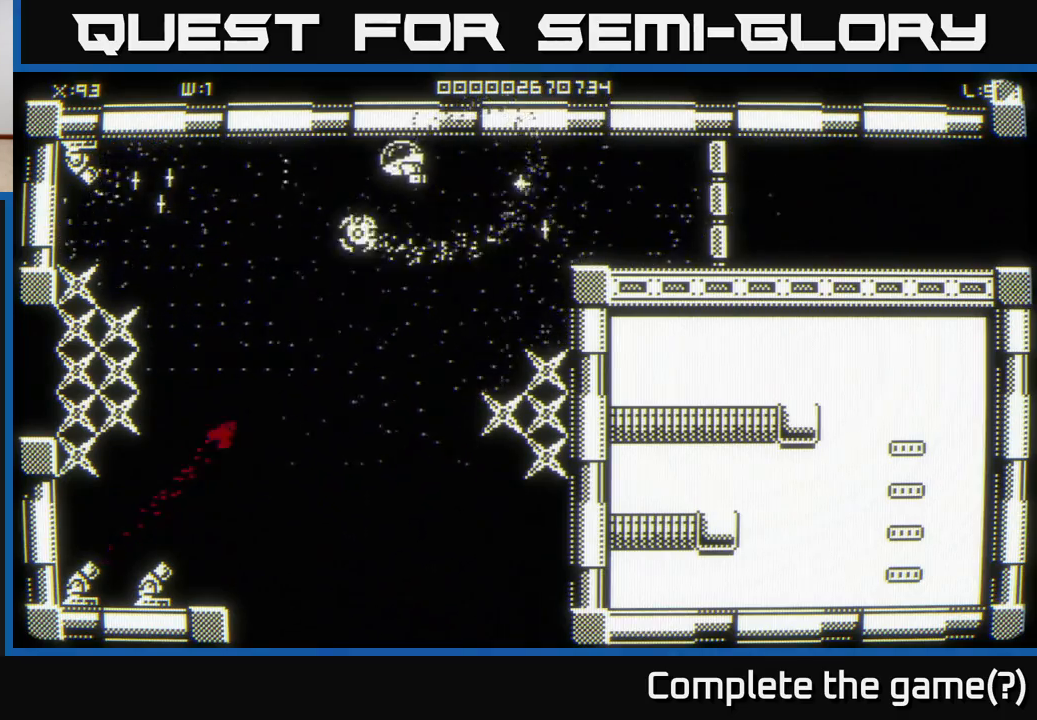
{"buttons": [], "left_stick": "down-right", "right_stick": "left", "events": [[33, "left_stick", "down-right"], [333, "right_stick", "center"], [500, "right_stick", "left"]]}
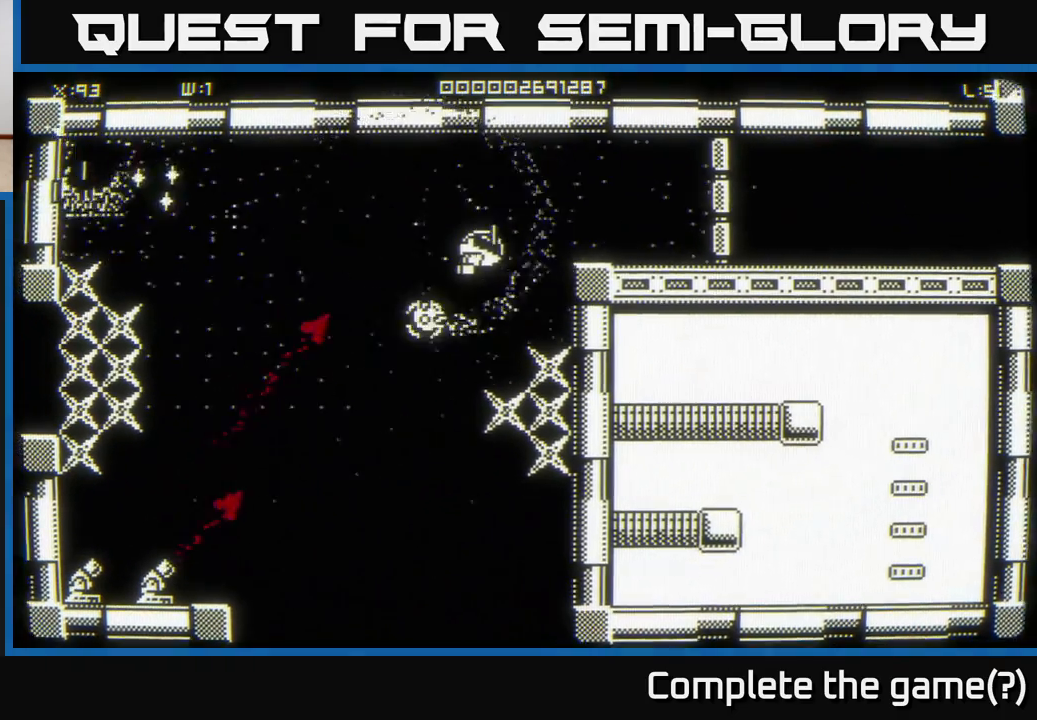
{"buttons": [], "left_stick": "down-left", "right_stick": "center", "events": [[500, "left_stick", "down-left"], [500, "right_stick", "center"]]}
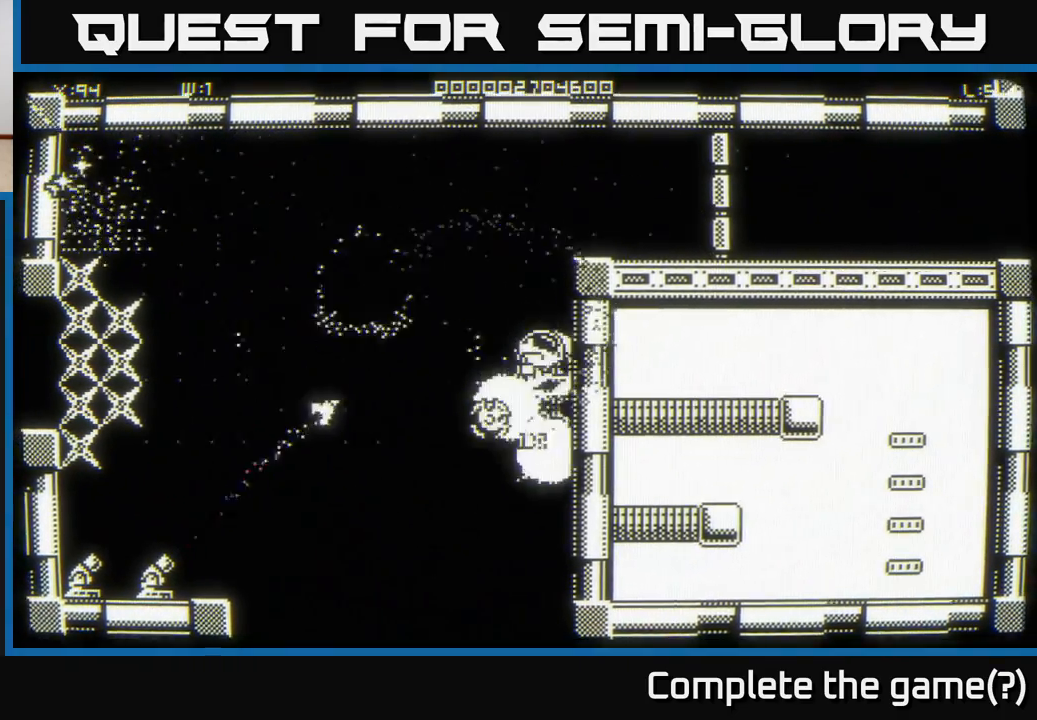
{"buttons": [], "left_stick": "up", "right_stick": "down", "events": [[117, "left_stick", "up"], [117, "right_stick", "left"], [250, "right_stick", "center"], [350, "right_stick", "down"]]}
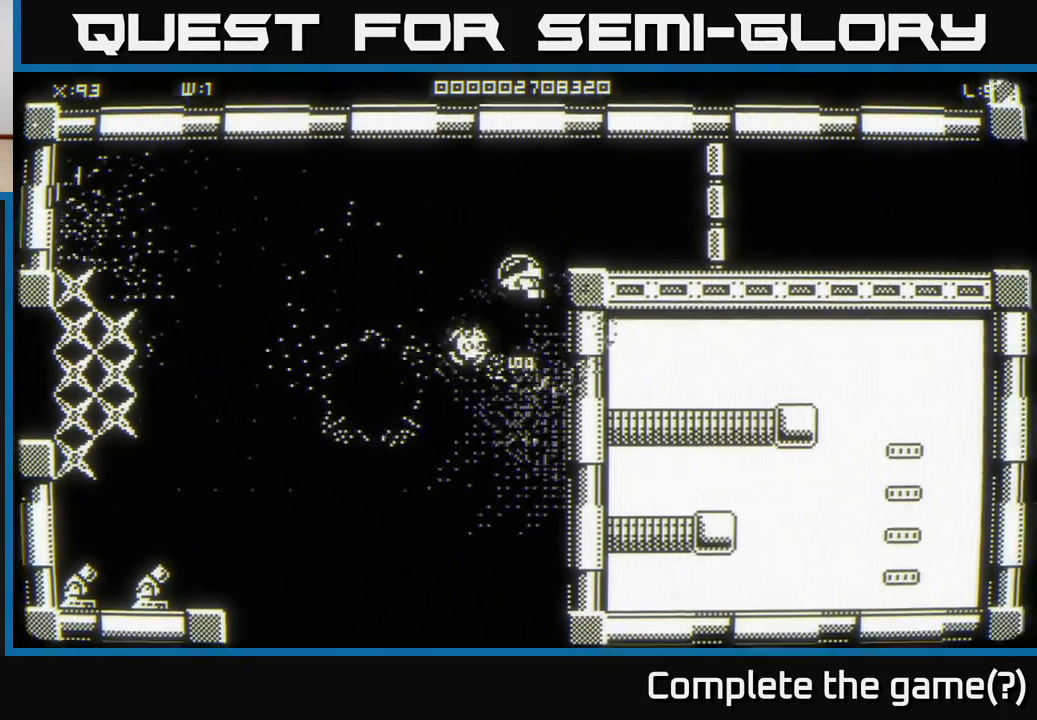
{"buttons": [], "left_stick": "left", "right_stick": "center", "events": [[100, "right_stick", "center"], [117, "left_stick", "left"], [183, "left_stick", "down-left"], [417, "left_stick", "left"]]}
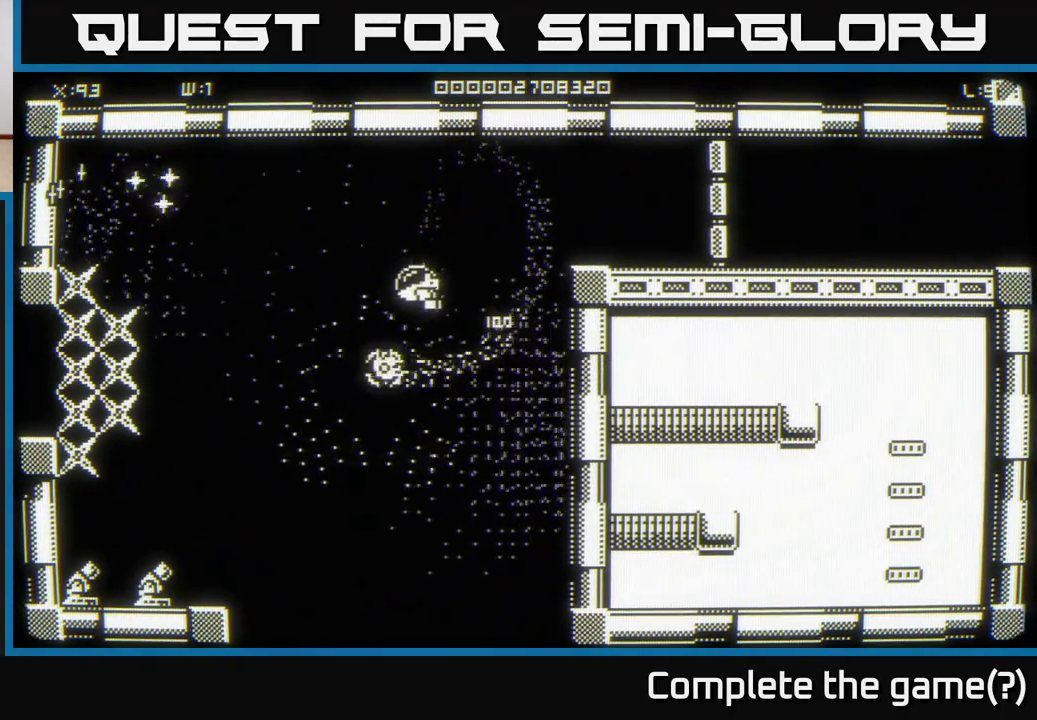
{"buttons": [], "left_stick": "left", "right_stick": "center", "events": [[83, "left_stick", "up-left"], [383, "left_stick", "left"]]}
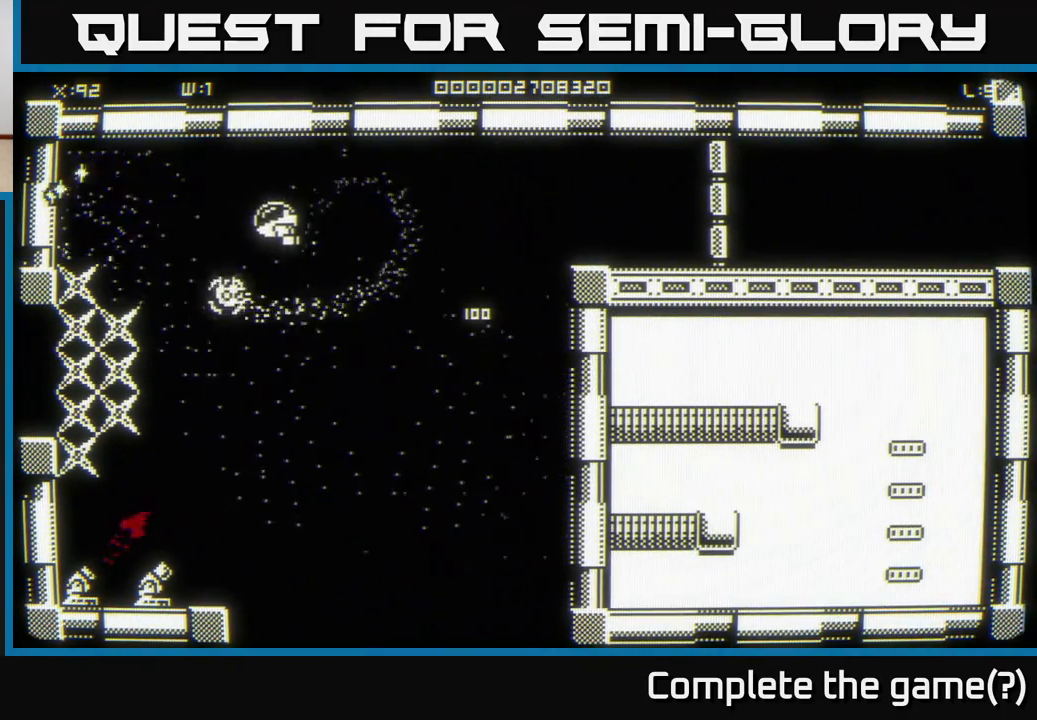
{"buttons": [], "left_stick": "left", "right_stick": "down-right", "events": [[333, "right_stick", "down"], [483, "right_stick", "down-right"]]}
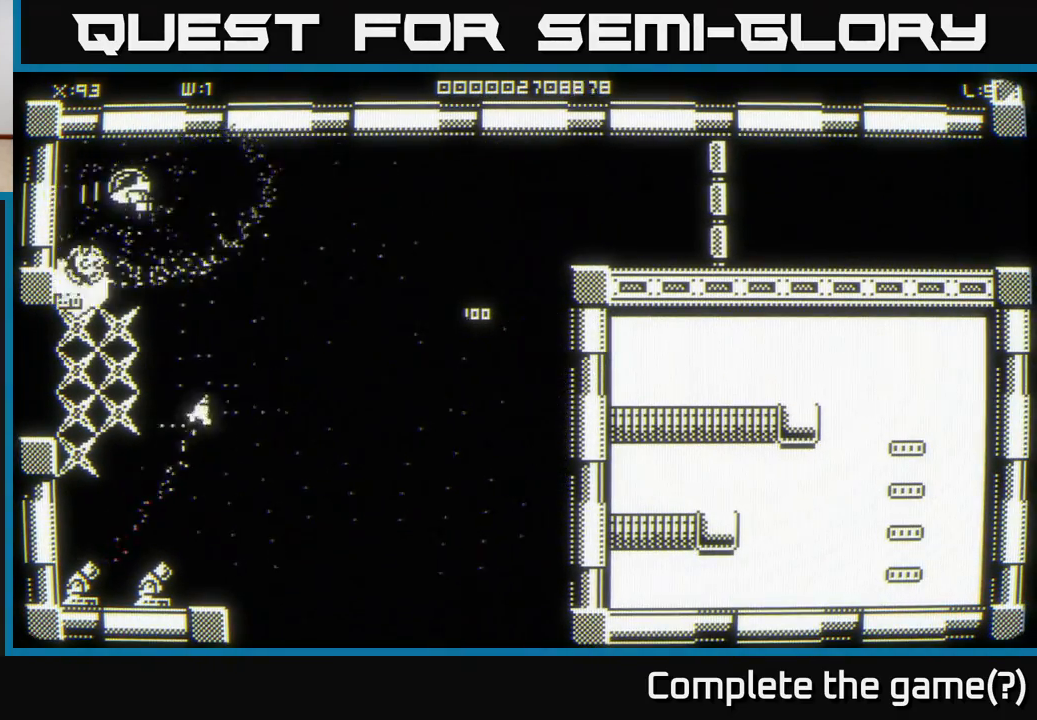
{"buttons": [], "left_stick": "down", "right_stick": "down-right", "events": [[250, "left_stick", "down"]]}
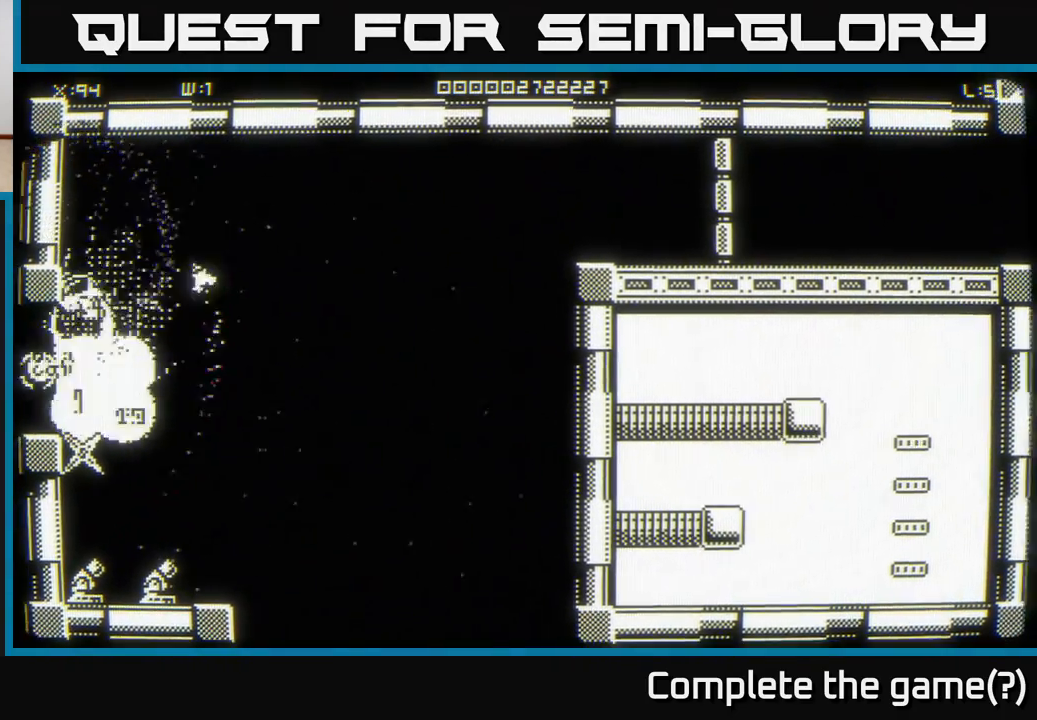
{"buttons": [], "left_stick": "right", "right_stick": "center", "events": [[183, "left_stick", "down-right"], [283, "left_stick", "right"], [383, "right_stick", "center"]]}
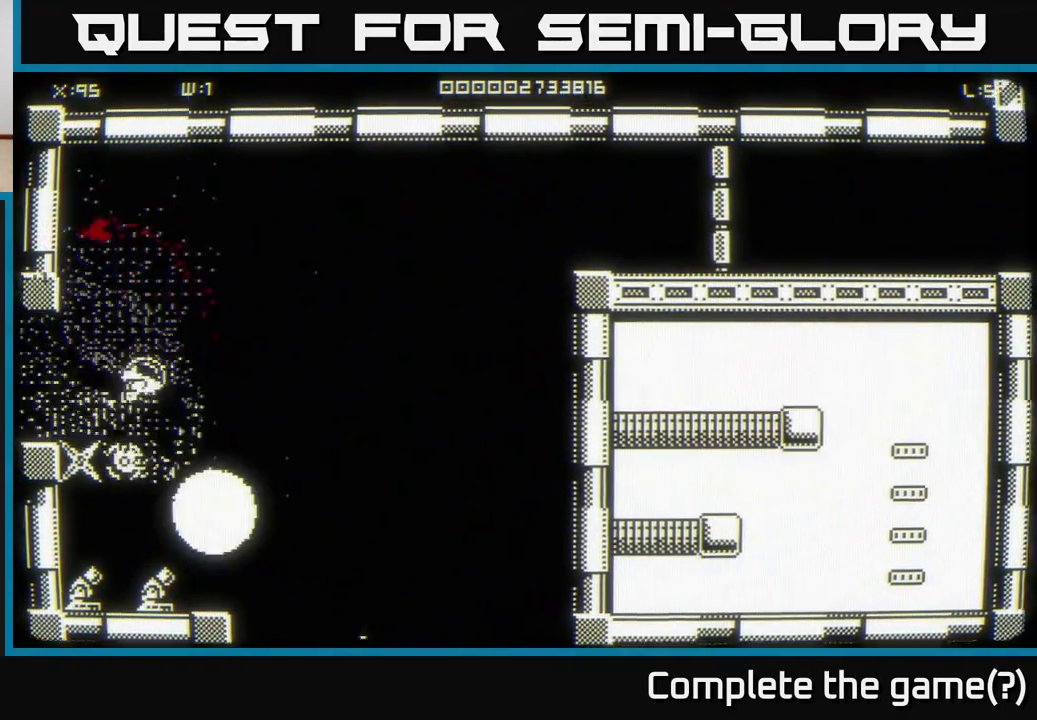
{"buttons": [], "left_stick": "down-left", "right_stick": "down", "events": [[83, "right_stick", "down"], [100, "left_stick", "up"], [383, "left_stick", "right"], [483, "left_stick", "down-left"]]}
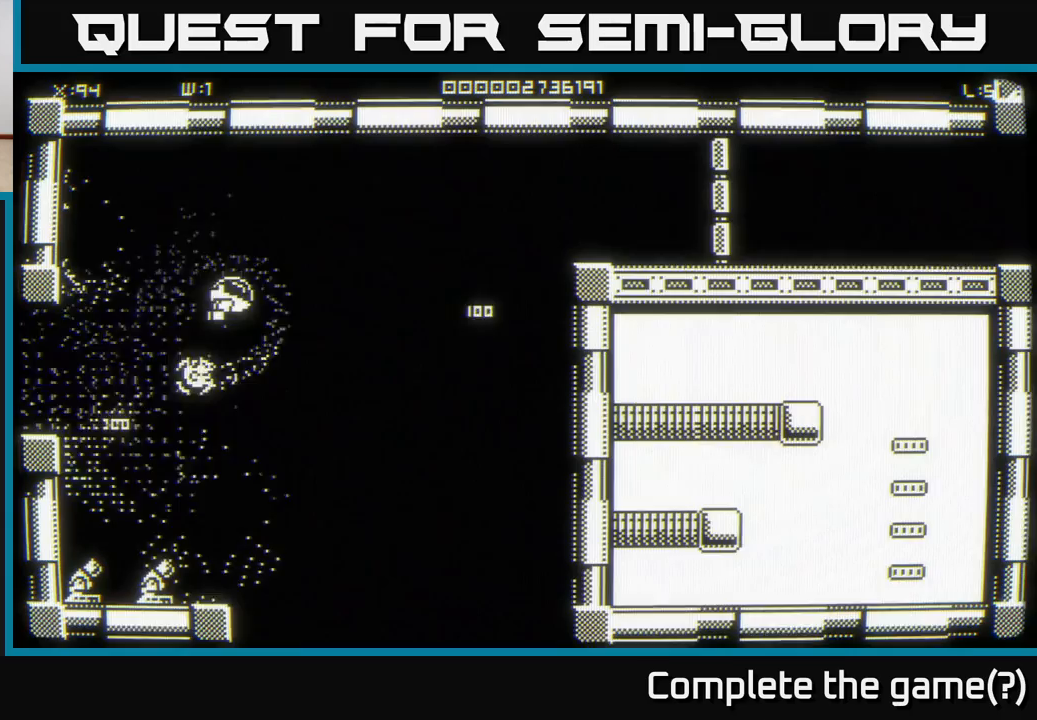
{"buttons": [], "left_stick": "center", "right_stick": "down", "events": [[383, "left_stick", "center"]]}
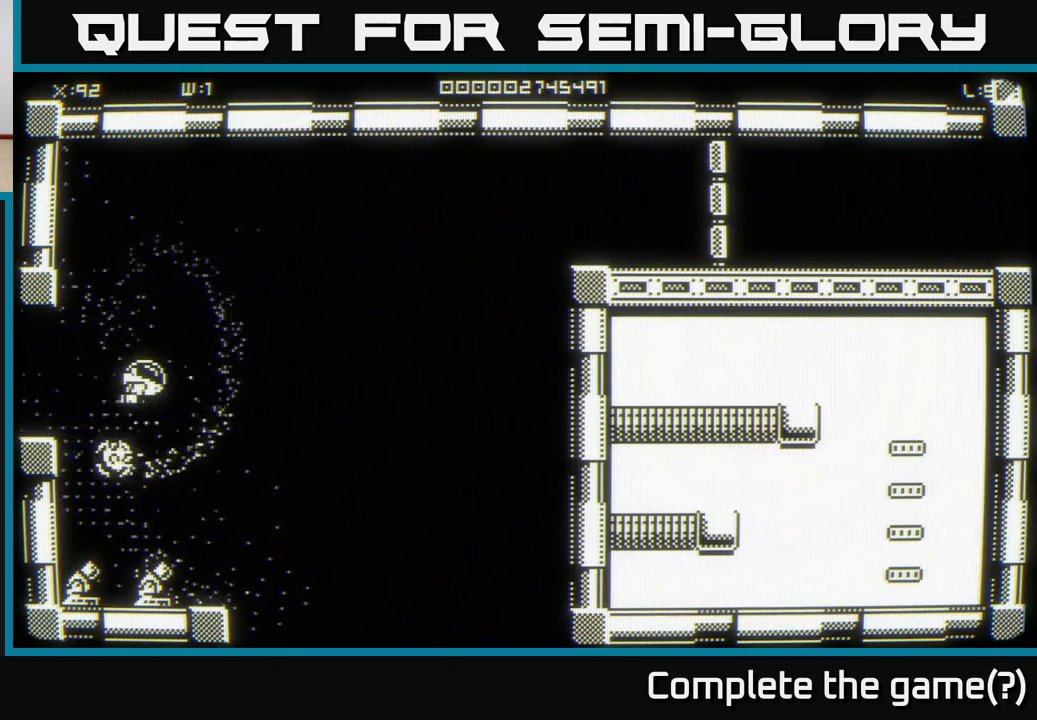
{"buttons": [], "left_stick": "center", "right_stick": "down", "events": []}
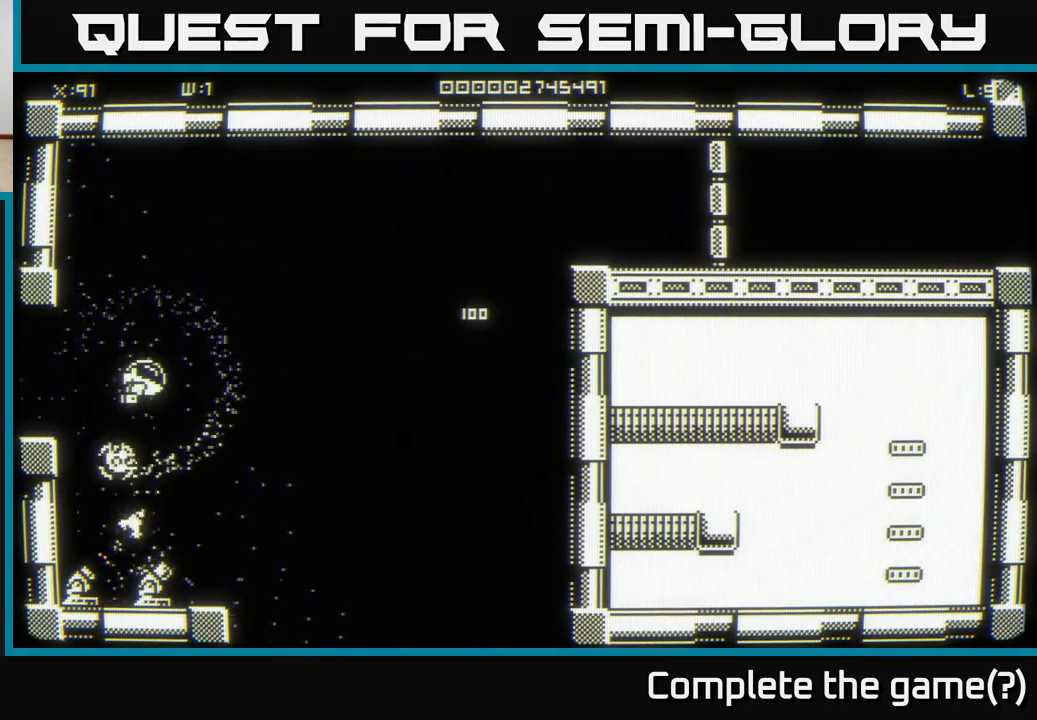
{"buttons": [], "left_stick": "center", "right_stick": "down", "events": [[100, "left_stick", "up-left"], [333, "left_stick", "center"]]}
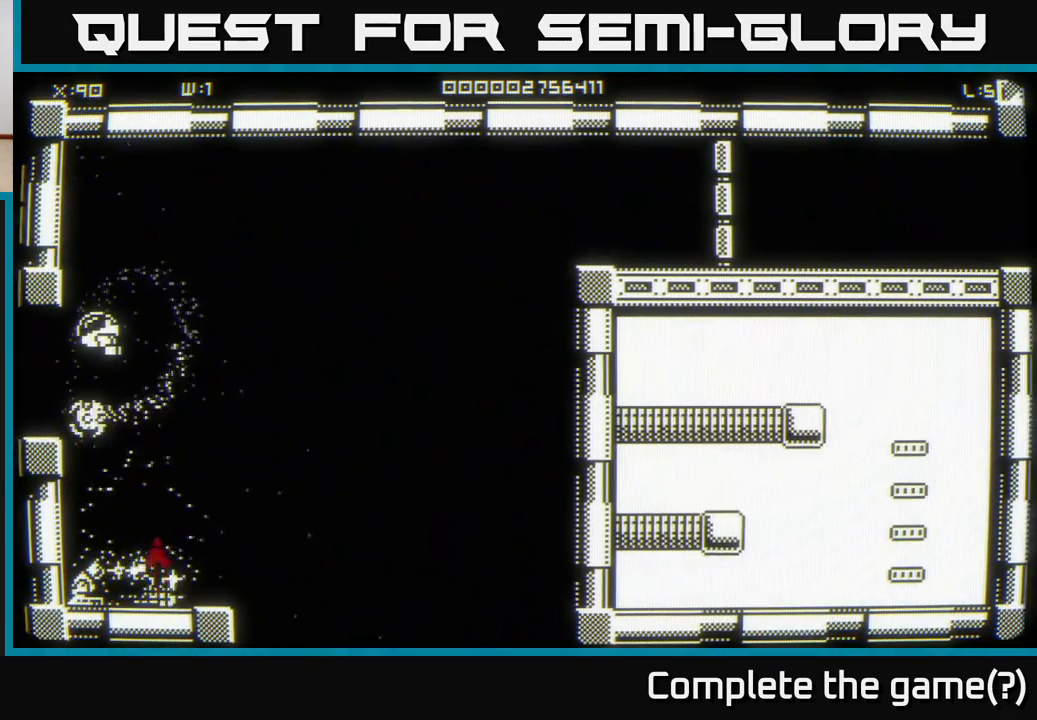
{"buttons": [], "left_stick": "up", "right_stick": "down", "events": [[417, "left_stick", "up"]]}
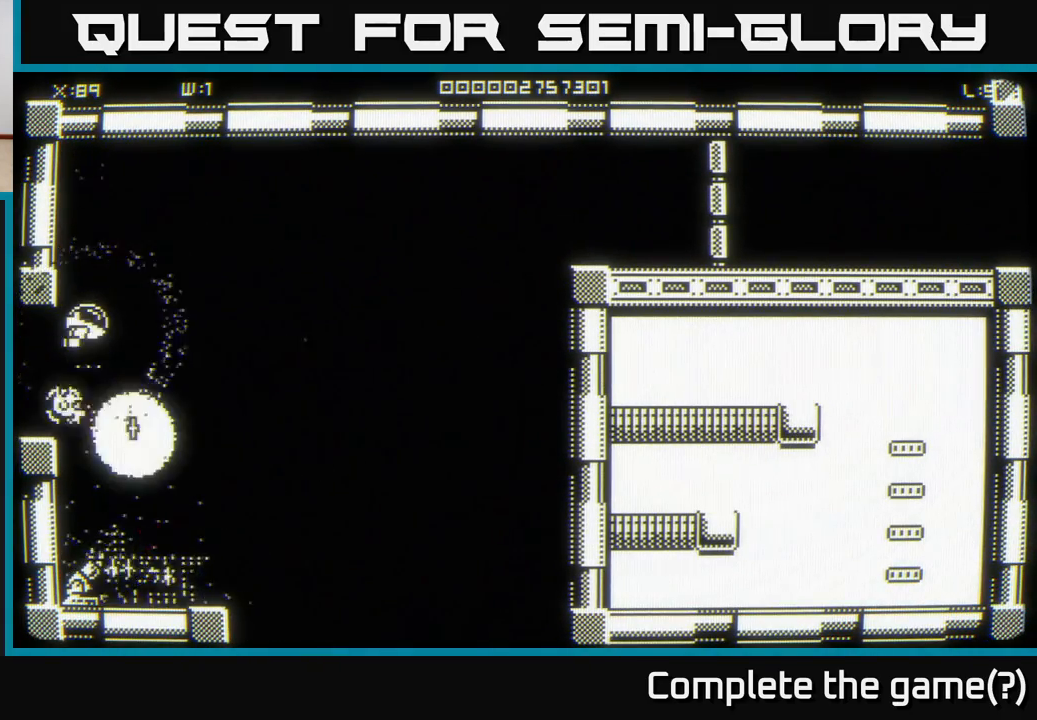
{"buttons": [], "left_stick": "down-left", "right_stick": "down", "events": [[267, "left_stick", "up-right"], [400, "left_stick", "down-left"]]}
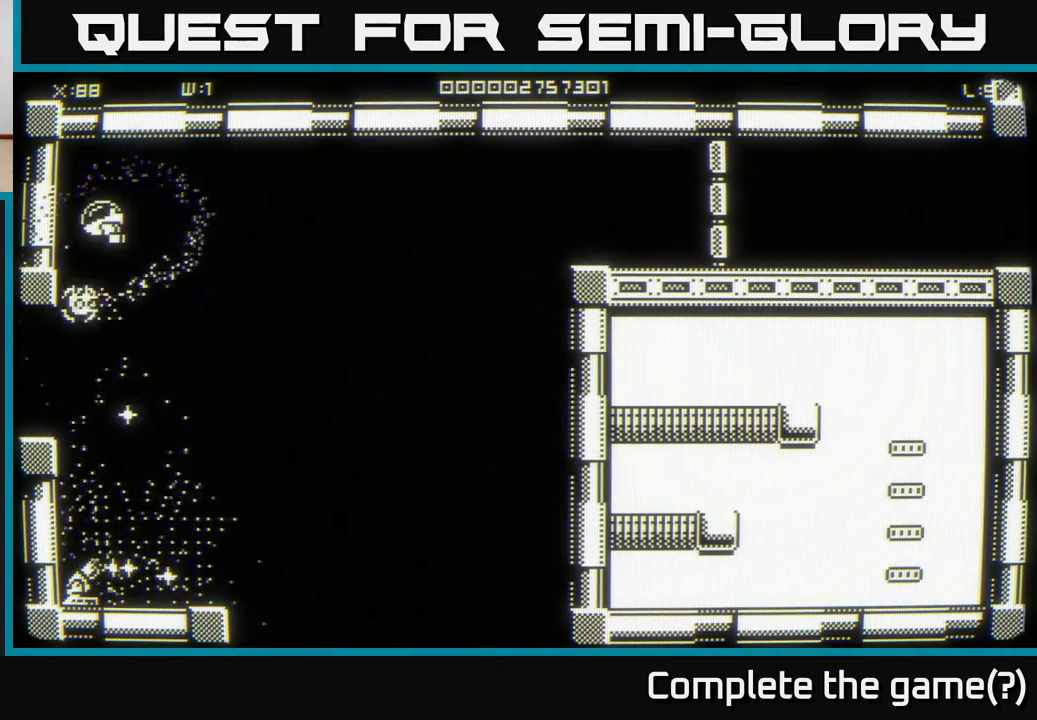
{"buttons": [], "left_stick": "center", "right_stick": "down", "events": [[83, "left_stick", "center"]]}